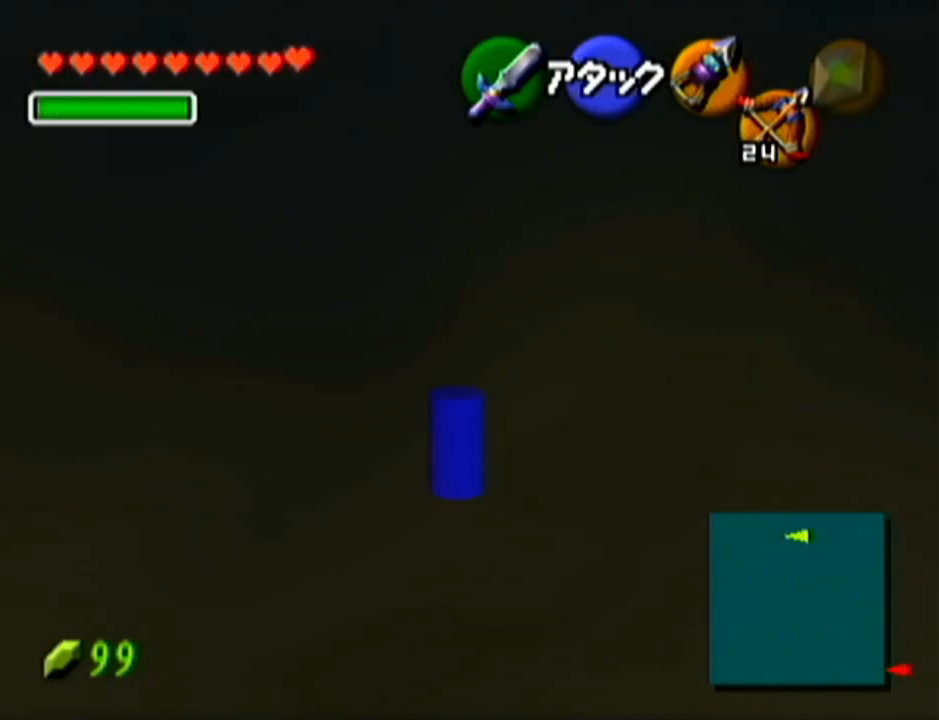
Gameplay with a controller (Nintendo layout); each line is a JSON object with the inputs held at the frame after it. "events" lists button and stick changes between this image and that frame as [ms after this image, input, new state], when the widget could be followed in between. Not read: L3 R3.
{"buttons": [], "left_stick": "up", "events": []}
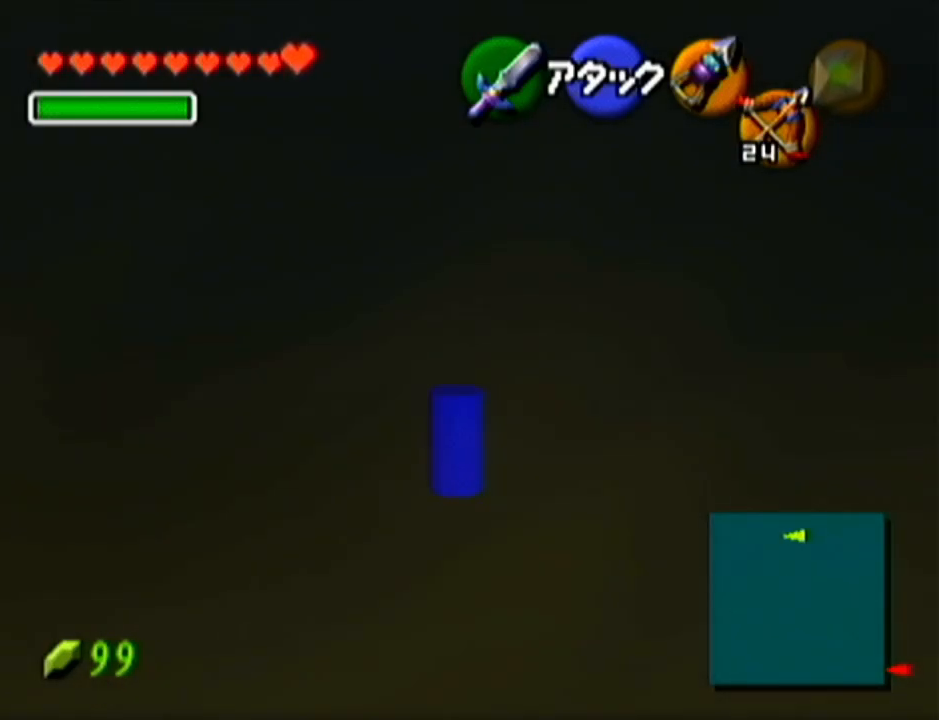
{"buttons": [], "left_stick": "up-left", "events": [[301, "left_stick", "up-left"]]}
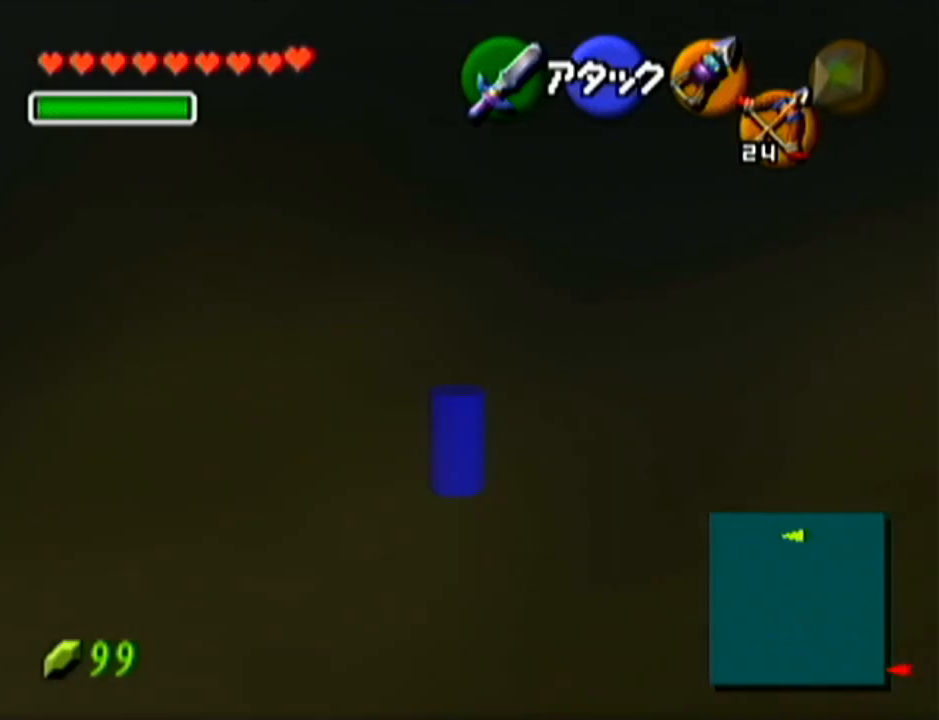
{"buttons": ["A"], "left_stick": "up", "events": [[350, "left_stick", "up"], [500, "A", "down"]]}
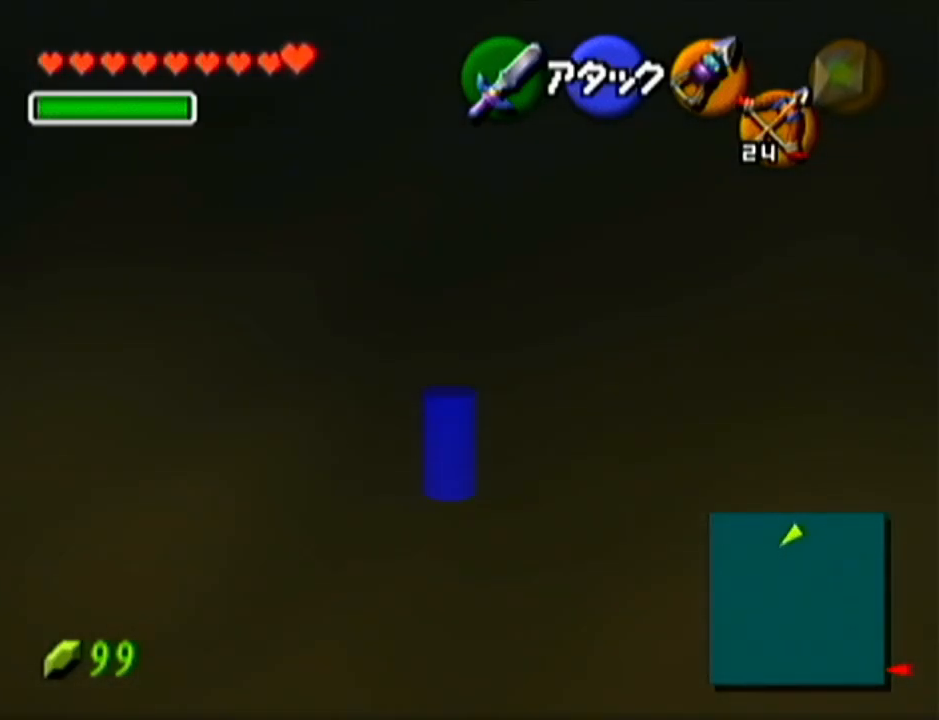
{"buttons": [], "left_stick": "up", "events": [[234, "A", "up"]]}
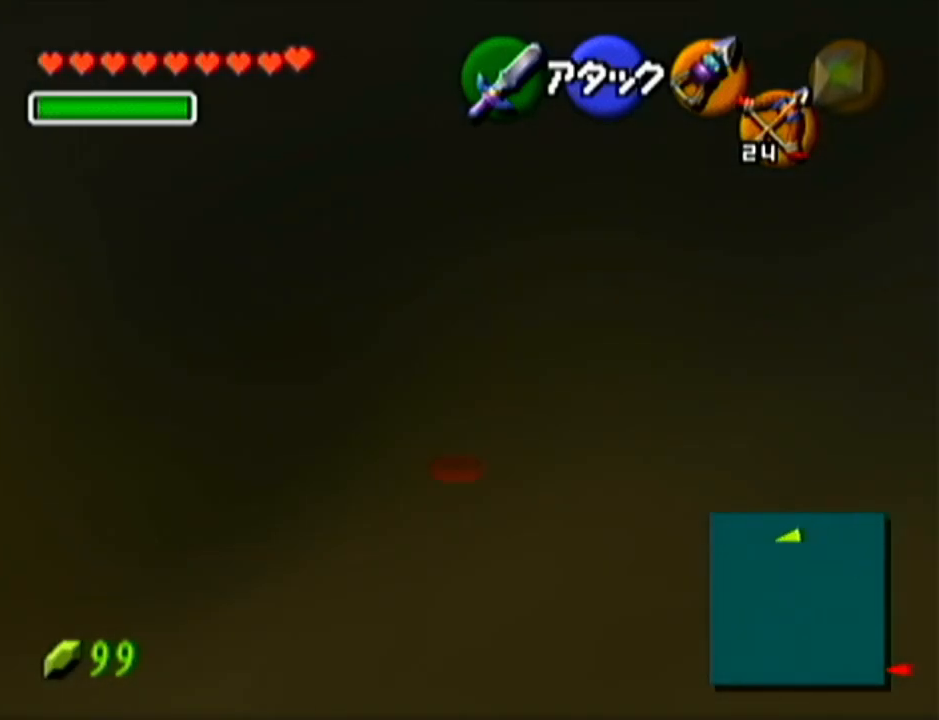
{"buttons": ["A"], "left_stick": "up", "events": [[250, "A", "down"]]}
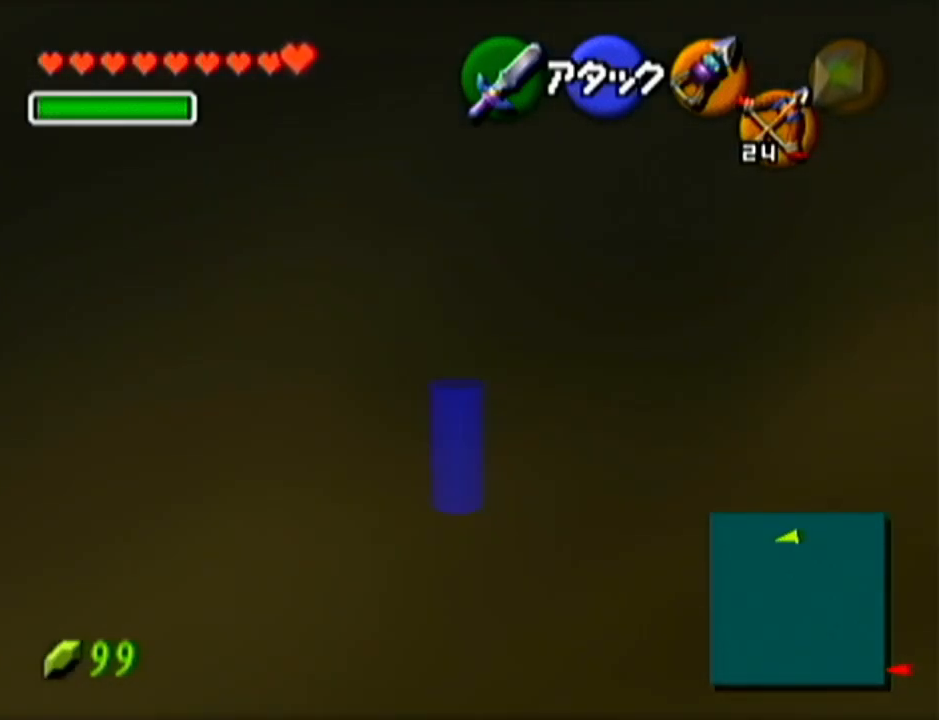
{"buttons": [], "left_stick": "up", "events": [[84, "A", "up"]]}
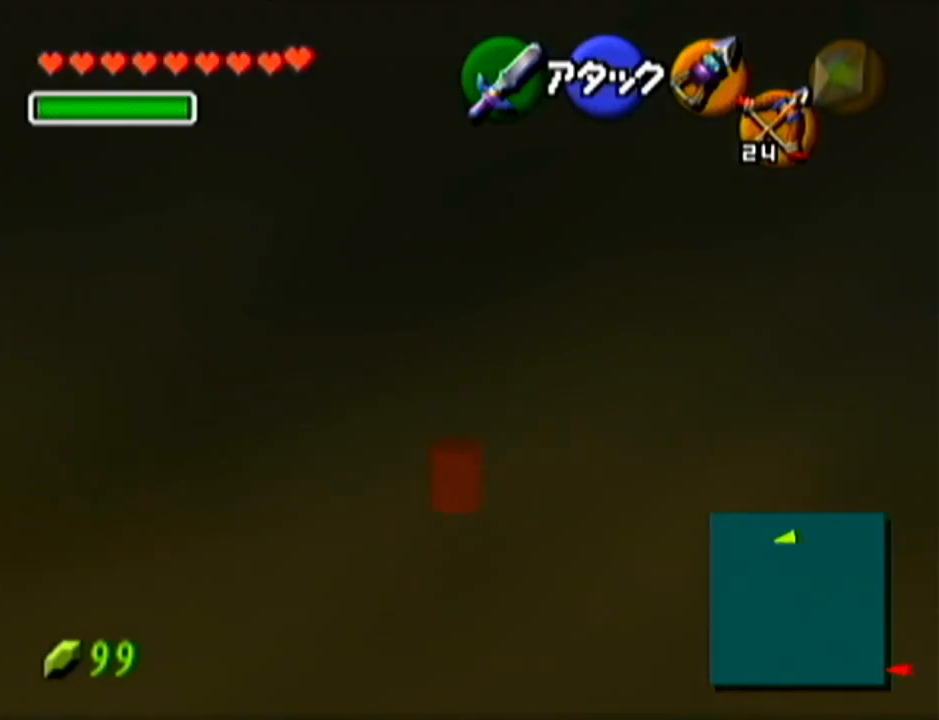
{"buttons": [], "left_stick": "up", "events": [[33, "A", "down"], [350, "A", "up"]]}
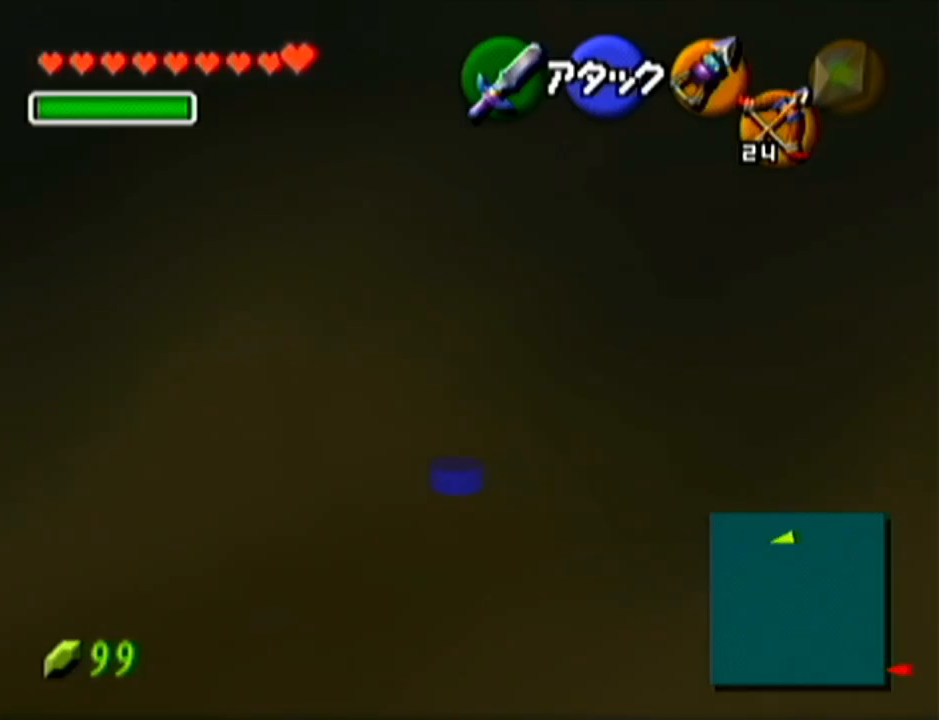
{"buttons": ["A"], "left_stick": "up", "events": [[351, "A", "down"]]}
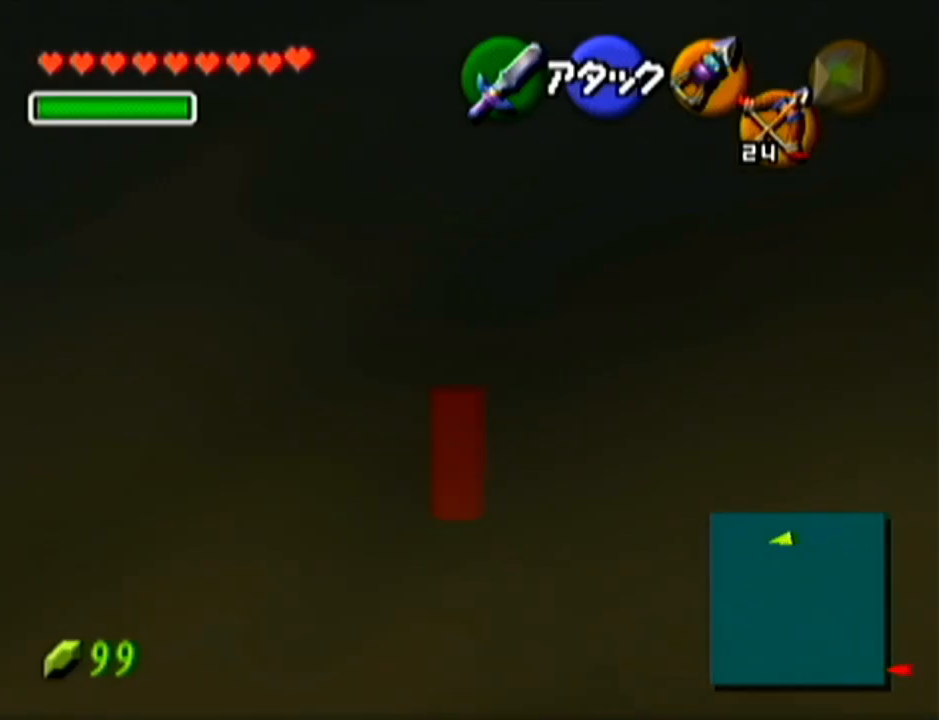
{"buttons": [], "left_stick": "up", "events": [[100, "A", "up"]]}
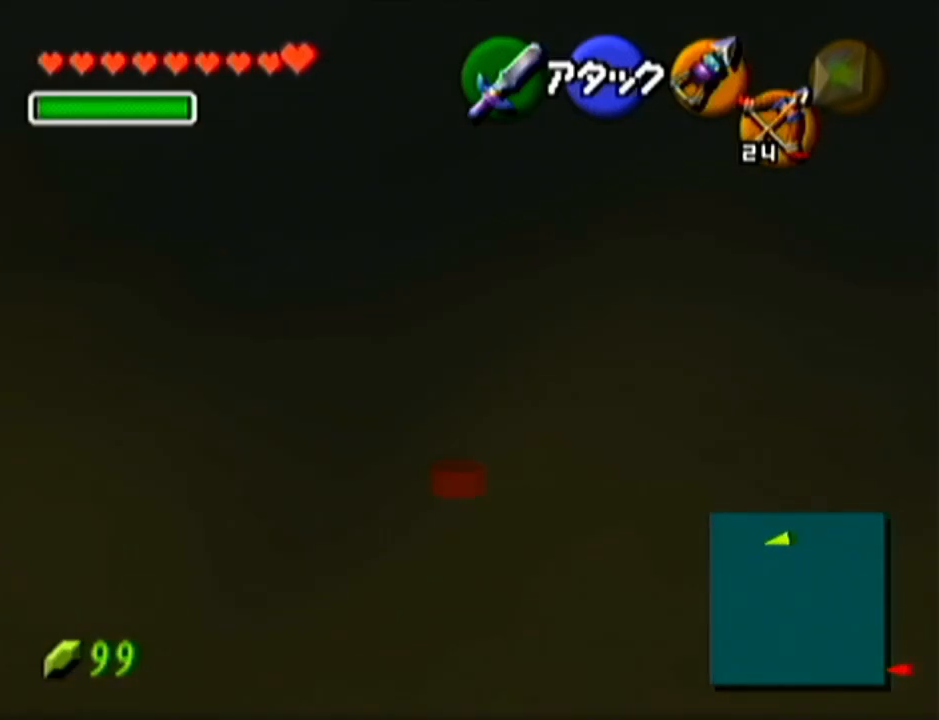
{"buttons": [], "left_stick": "up-left", "events": [[484, "left_stick", "up-left"]]}
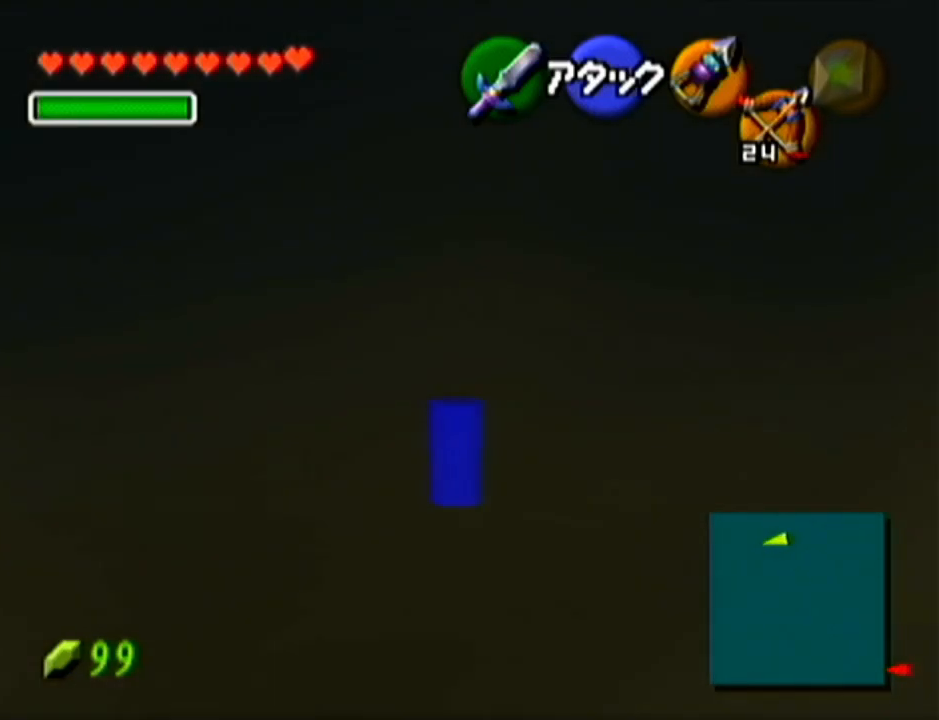
{"buttons": [], "left_stick": "center", "events": [[184, "left_stick", "center"], [217, "Z", "down"], [367, "Z", "up"]]}
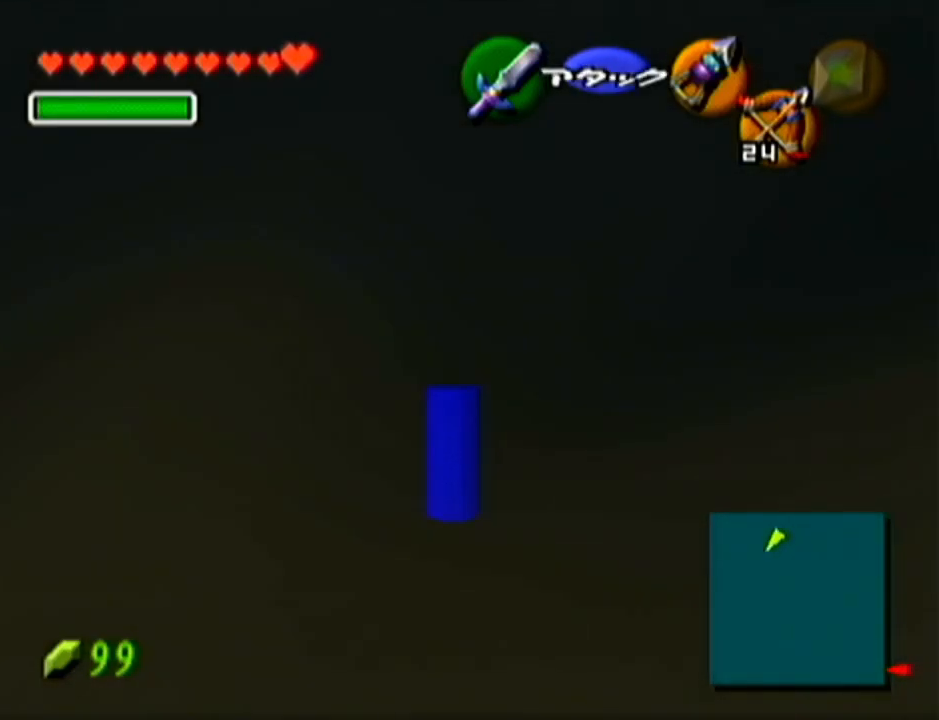
{"buttons": [], "left_stick": "center", "events": []}
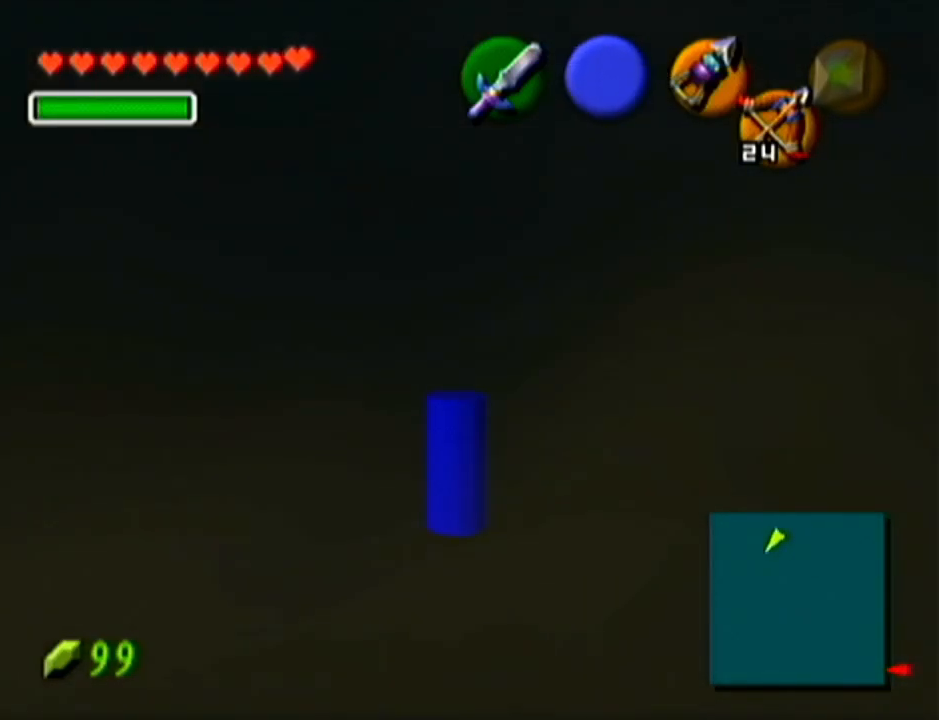
{"buttons": [], "left_stick": "center", "events": []}
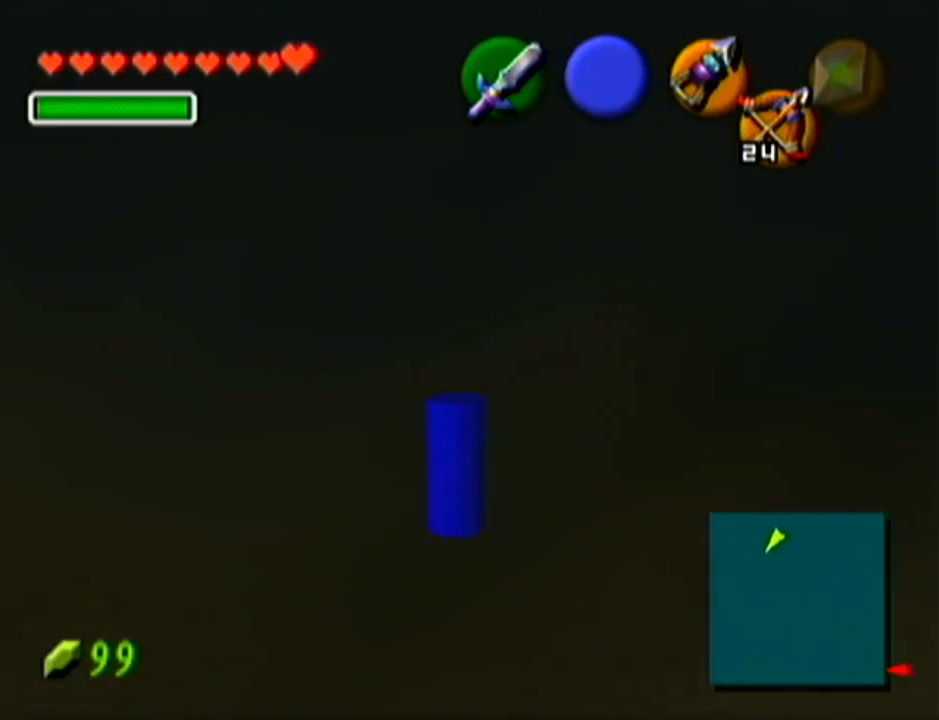
{"buttons": [], "left_stick": "up", "events": [[150, "left_stick", "up-right"], [267, "left_stick", "up"]]}
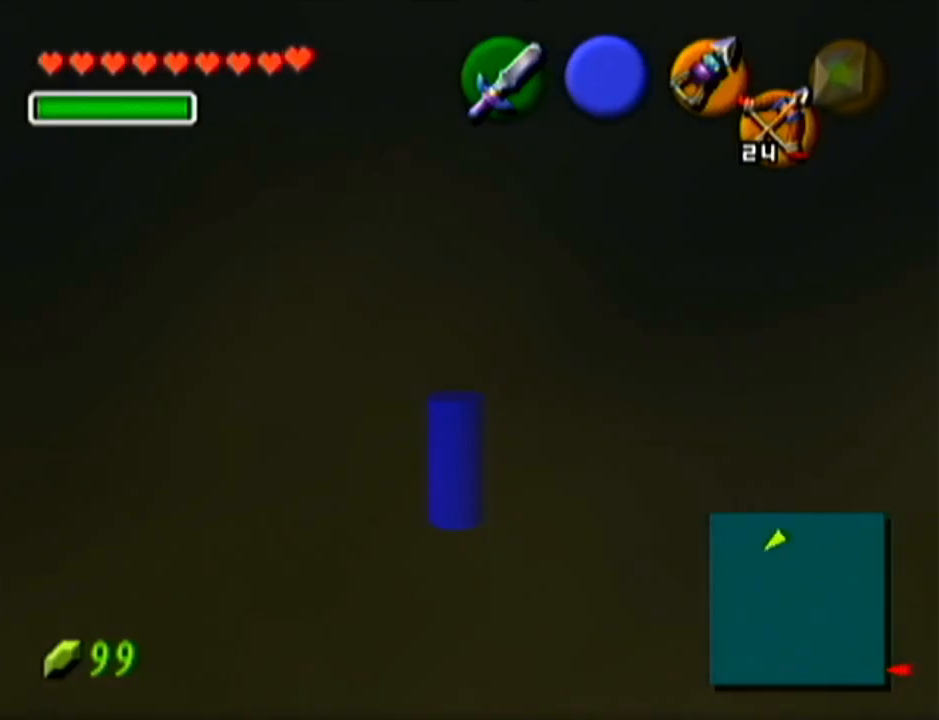
{"buttons": ["Z"], "left_stick": "down", "events": [[84, "left_stick", "center"], [150, "left_stick", "down"], [267, "Z", "down"]]}
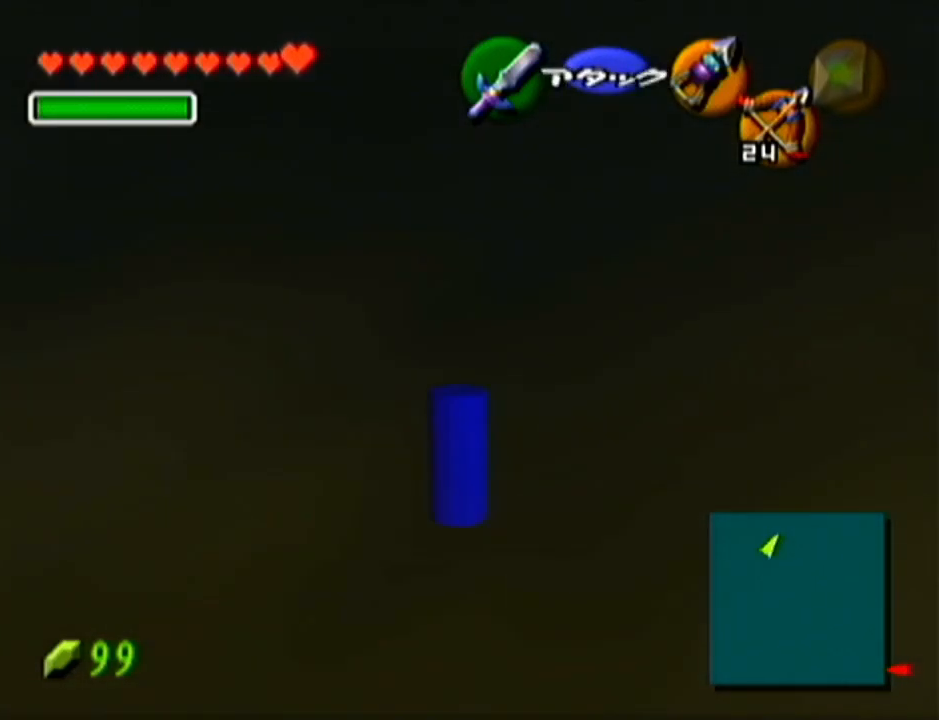
{"buttons": ["Z"], "left_stick": "down", "events": []}
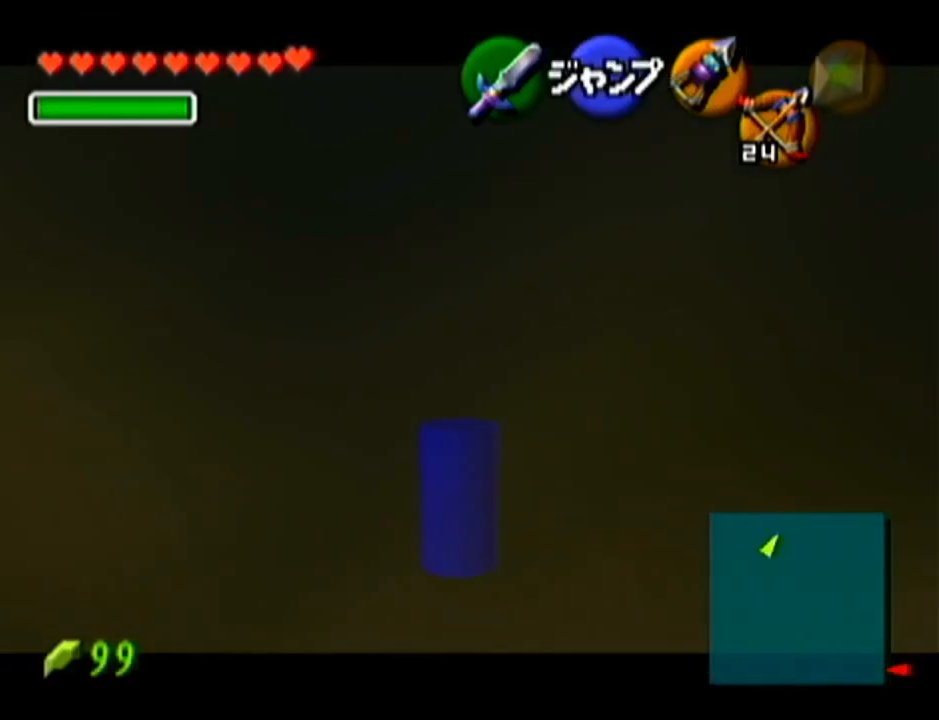
{"buttons": ["Z"], "left_stick": "down", "events": []}
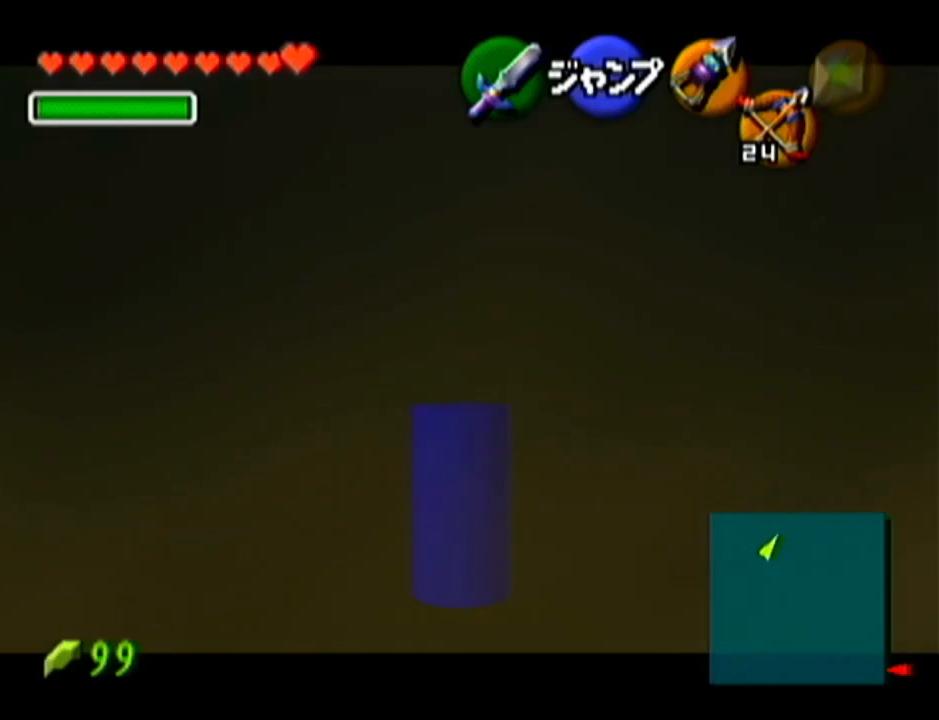
{"buttons": ["Z"], "left_stick": "down", "events": []}
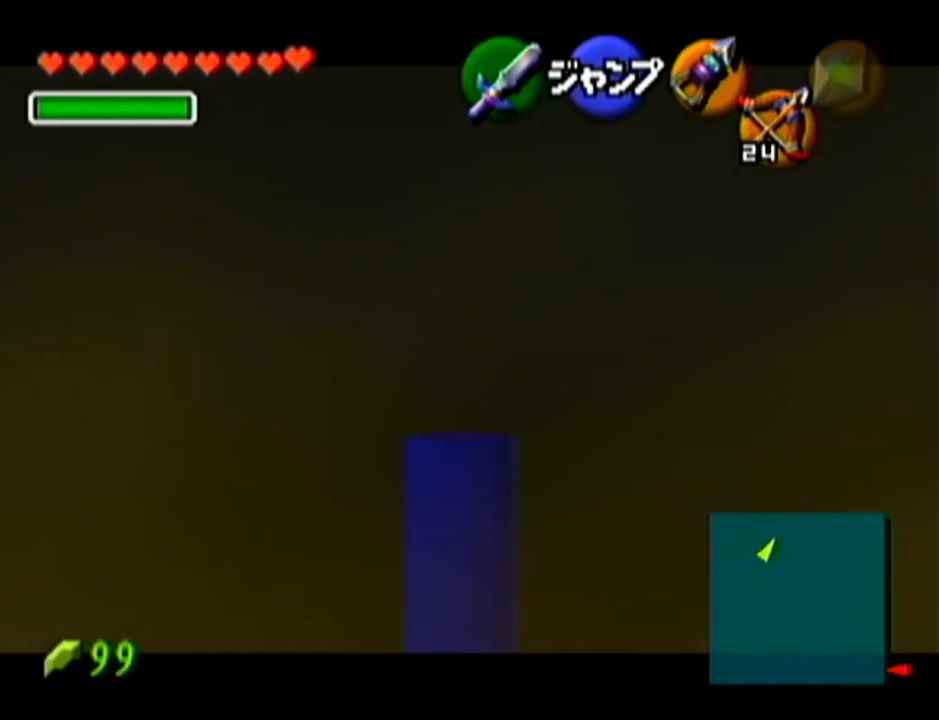
{"buttons": ["Z"], "left_stick": "down", "events": []}
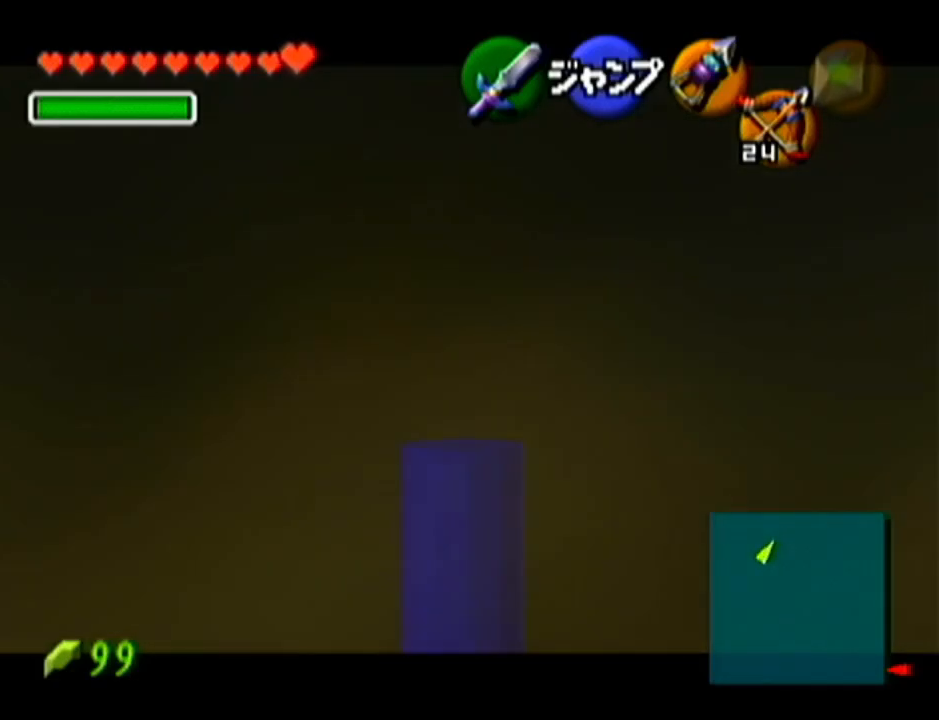
{"buttons": ["Z"], "left_stick": "down", "events": []}
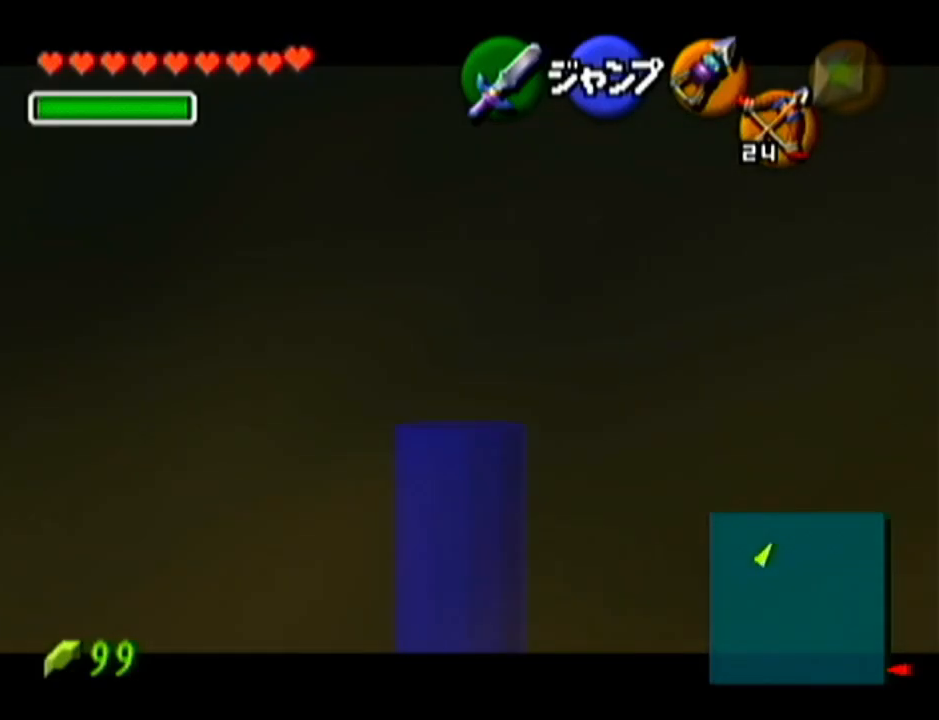
{"buttons": ["Z"], "left_stick": "down", "events": []}
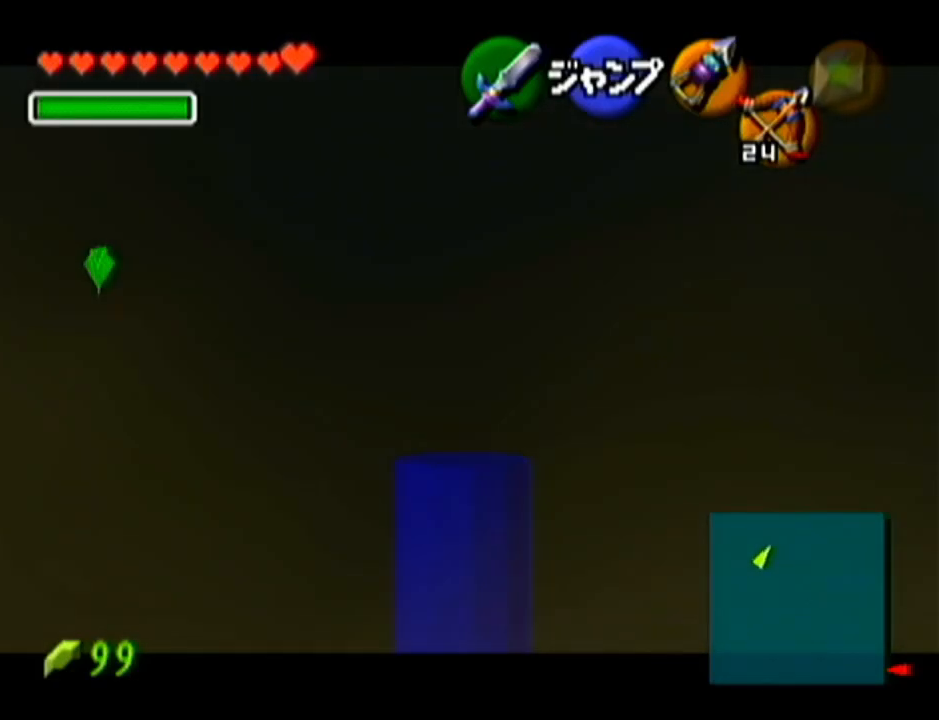
{"buttons": ["Z"], "left_stick": "down", "events": []}
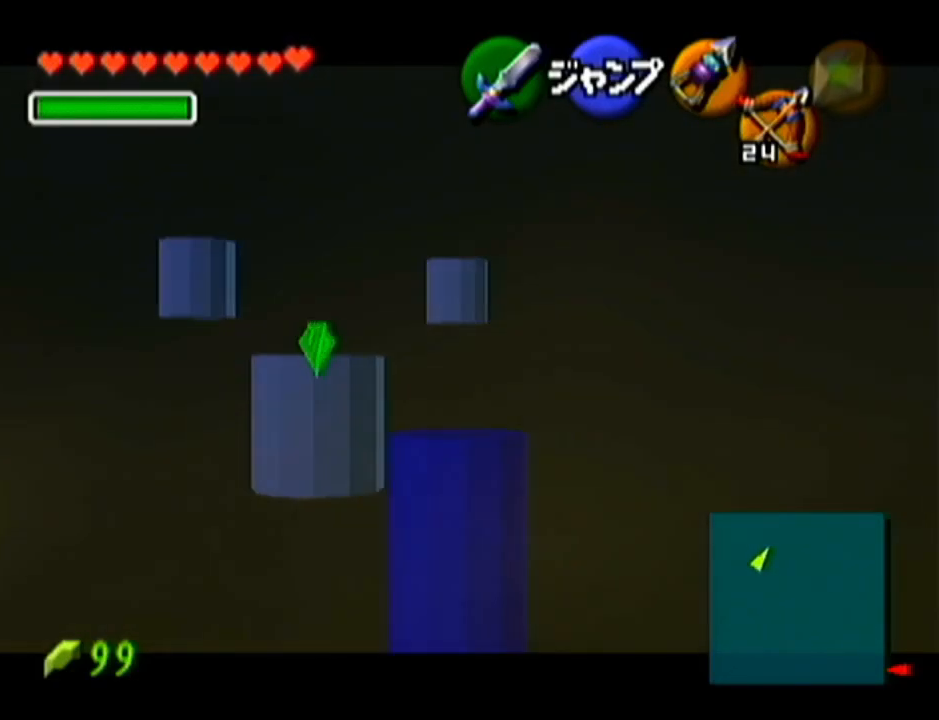
{"buttons": ["Z"], "left_stick": "down", "events": []}
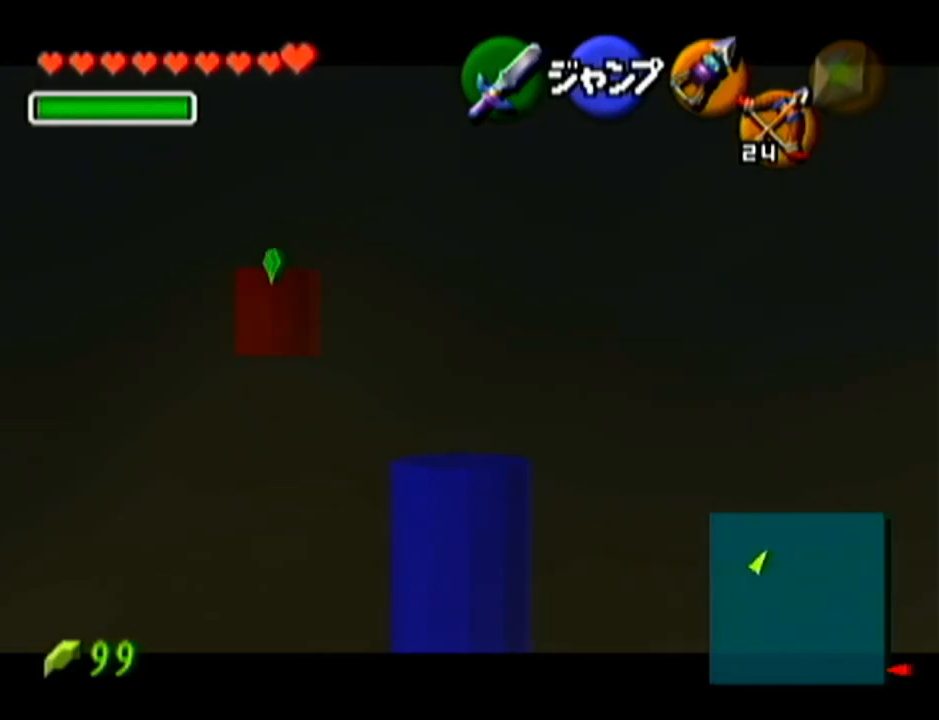
{"buttons": ["Z"], "left_stick": "down", "events": []}
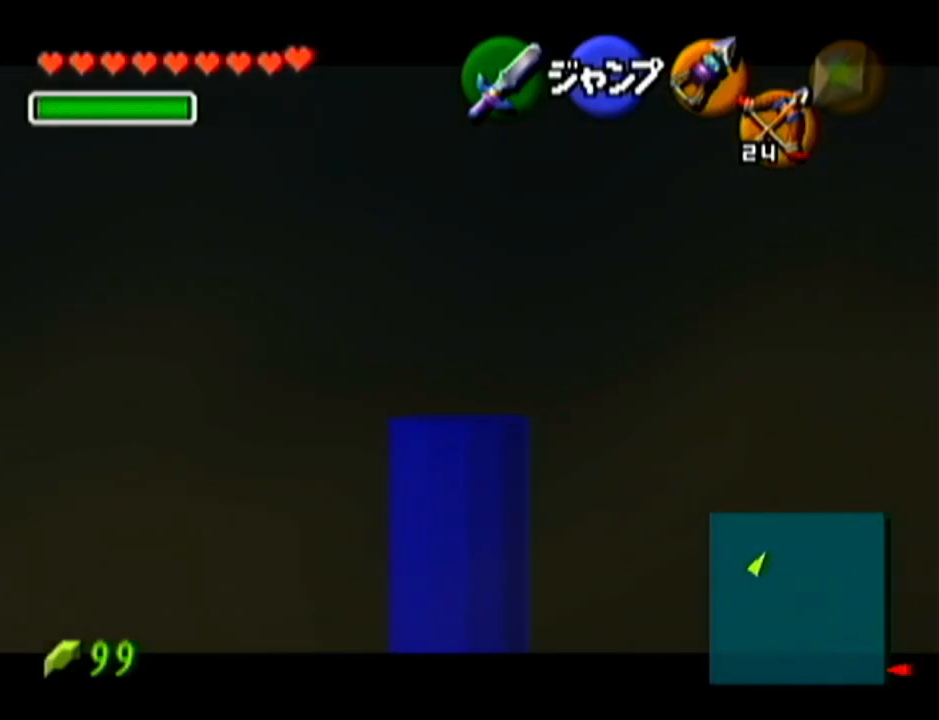
{"buttons": ["Z"], "left_stick": "down", "events": []}
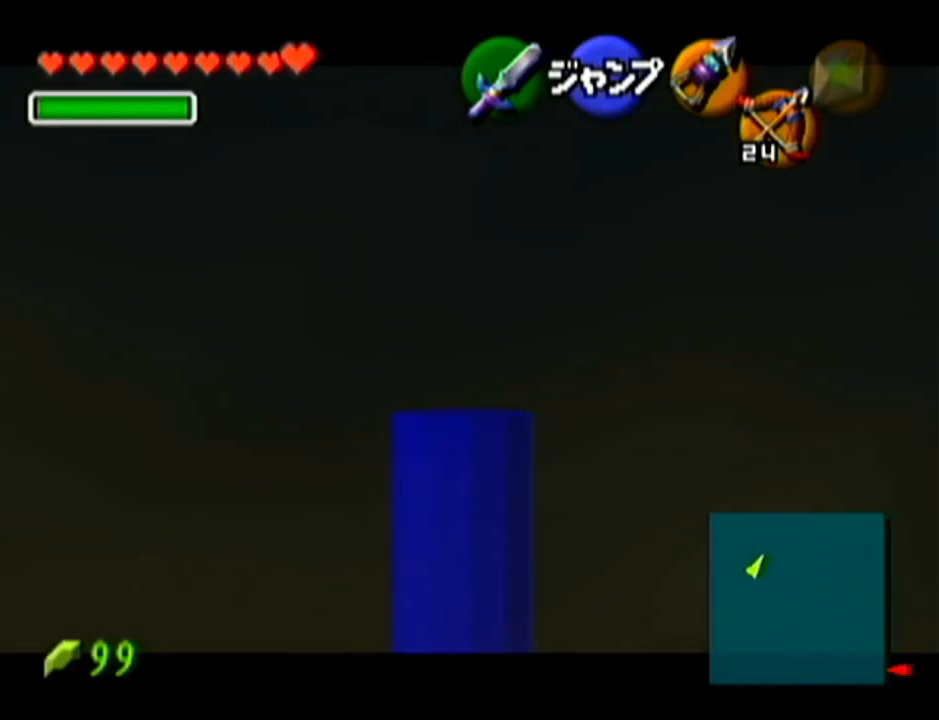
{"buttons": ["Z"], "left_stick": "down", "events": []}
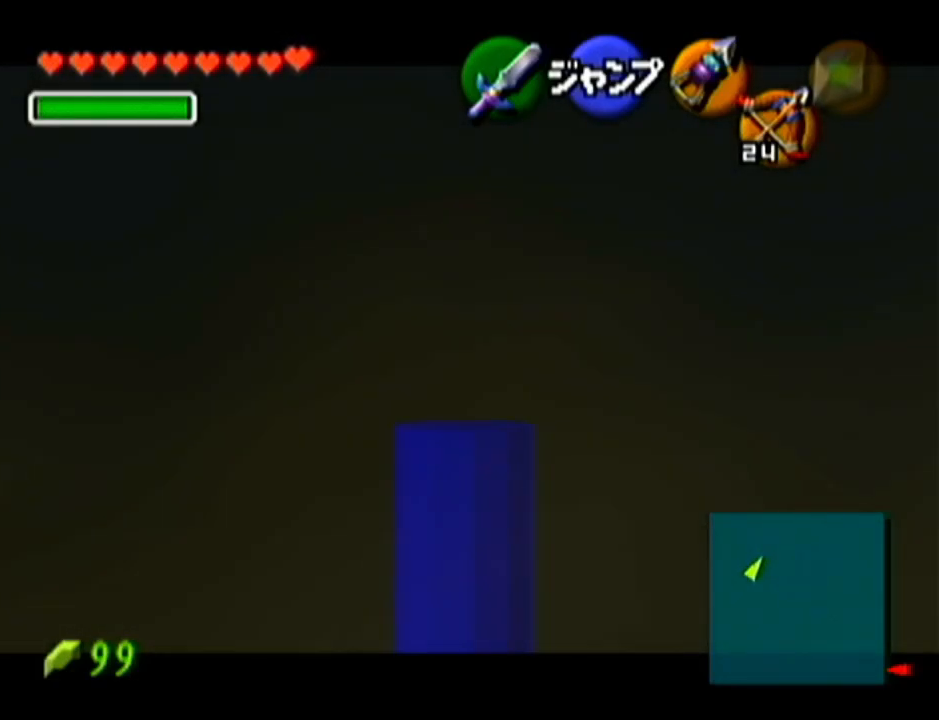
{"buttons": ["Z"], "left_stick": "down", "events": []}
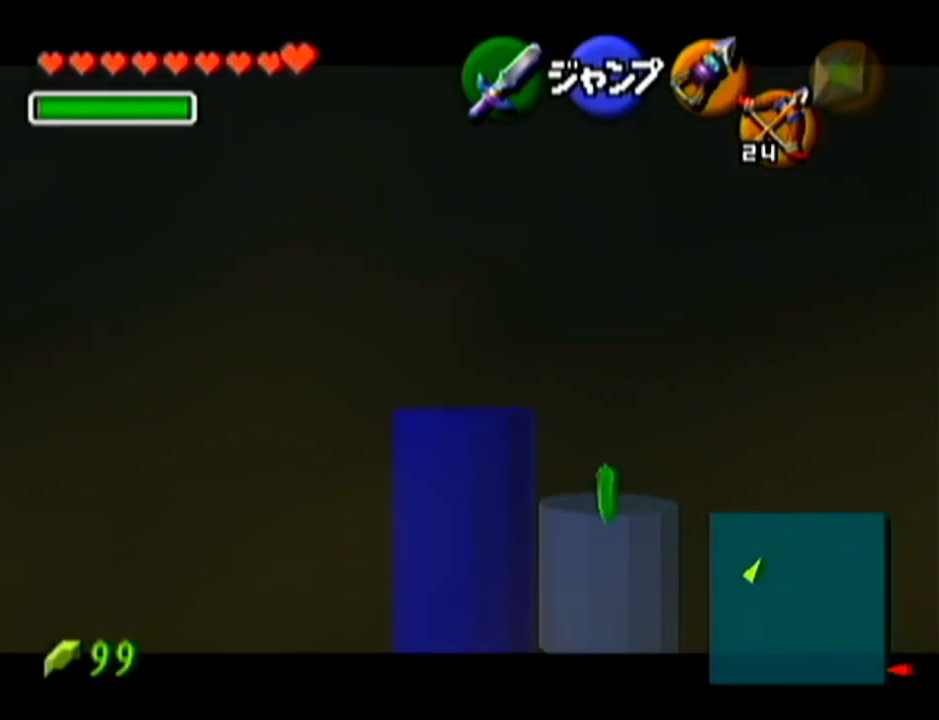
{"buttons": ["Z"], "left_stick": "down", "events": []}